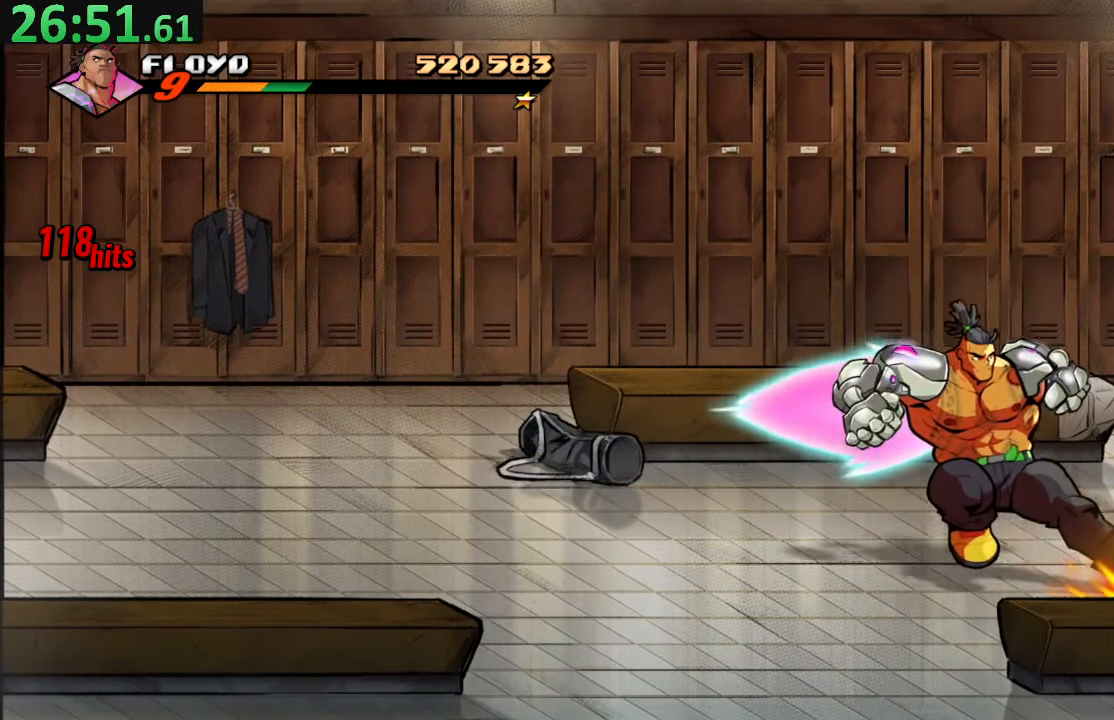
Gameplay with a controller (PlayStation layout); each line is a JSON object with the inputs held at the frame after it. "events" lists button and stick changes between this image and that frame as [ms after this image, input, new state], when the widget could be followed in between. Not read: L3 R3.
{"buttons": [], "left_stick": "center", "right_stick": "center", "events": [[167, "SQUARE", "down"], [317, "SQUARE", "up"], [350, "SQUARE", "down"], [484, "SQUARE", "up"]]}
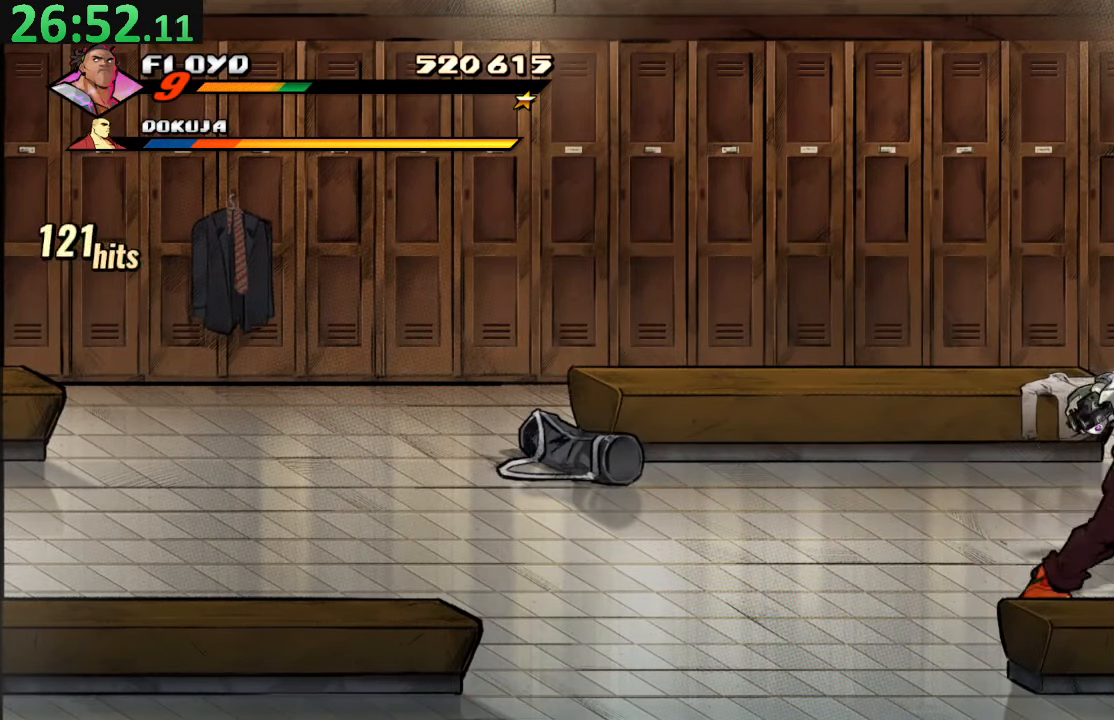
{"buttons": [], "left_stick": "center", "right_stick": "center", "events": [[34, "SQUARE", "down"], [217, "SQUARE", "up"]]}
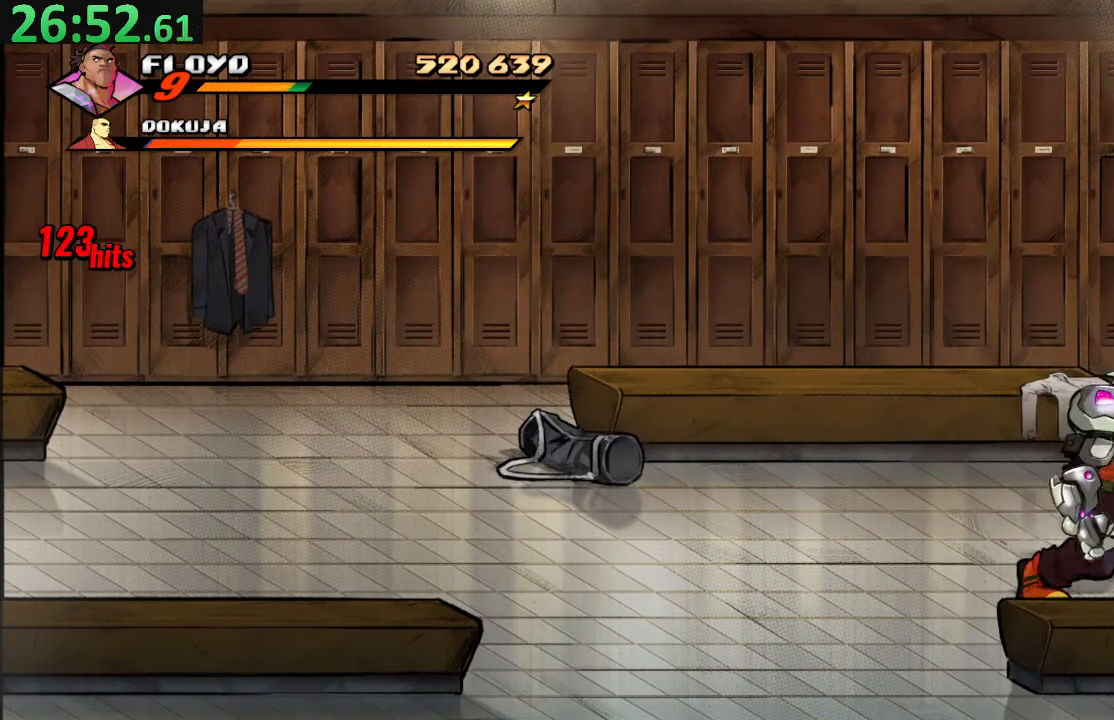
{"buttons": ["SQUARE"], "left_stick": "center", "right_stick": "center", "events": [[50, "SQUARE", "down"], [184, "SQUARE", "up"], [233, "SQUARE", "down"], [350, "SQUARE", "up"], [400, "SQUARE", "down"]]}
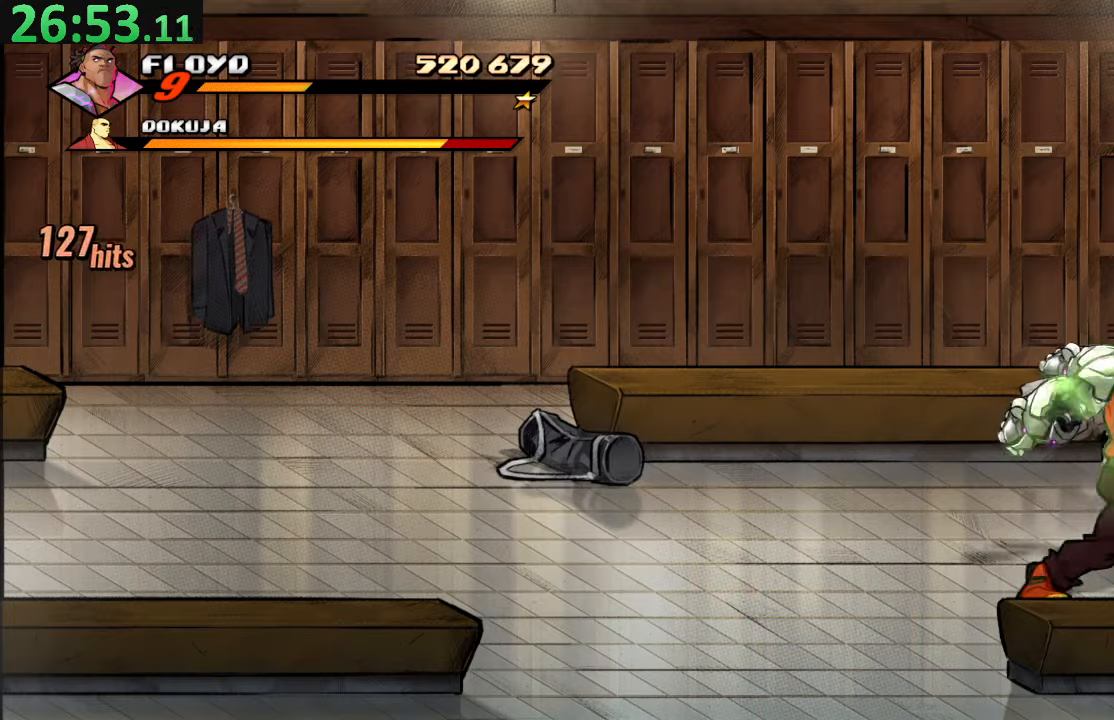
{"buttons": [], "left_stick": "center", "right_stick": "center", "events": [[66, "SQUARE", "up"]]}
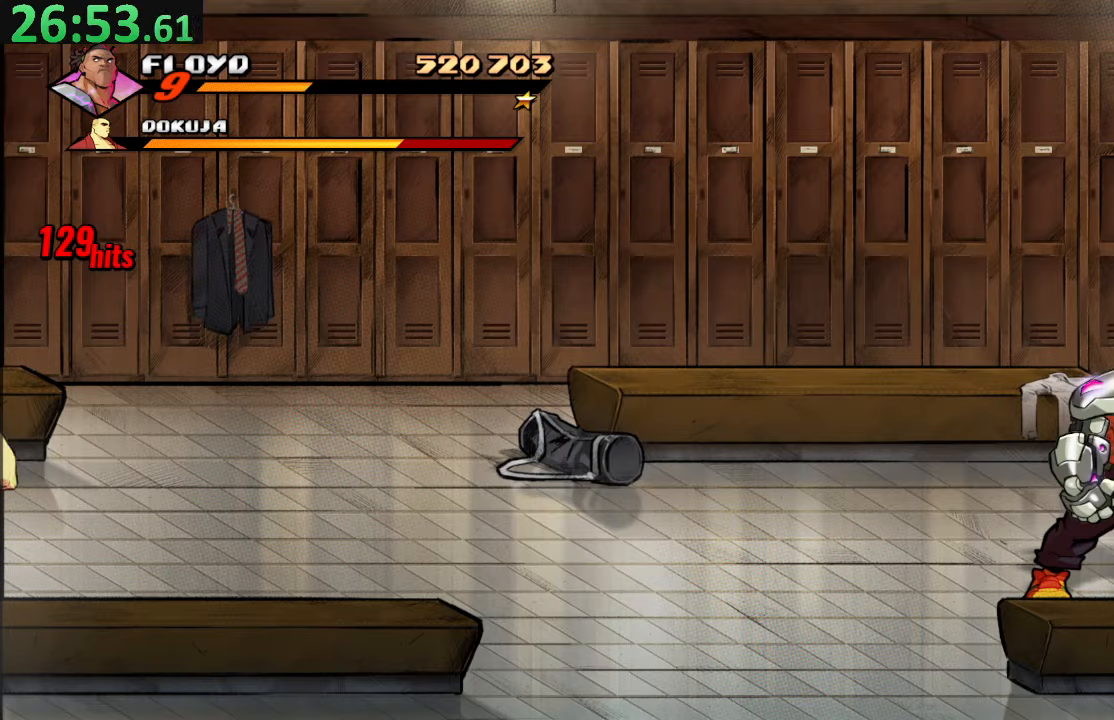
{"buttons": ["SQUARE"], "left_stick": "center", "right_stick": "center", "events": [[116, "SQUARE", "down"], [233, "SQUARE", "up"], [283, "SQUARE", "down"], [416, "SQUARE", "up"], [466, "SQUARE", "down"]]}
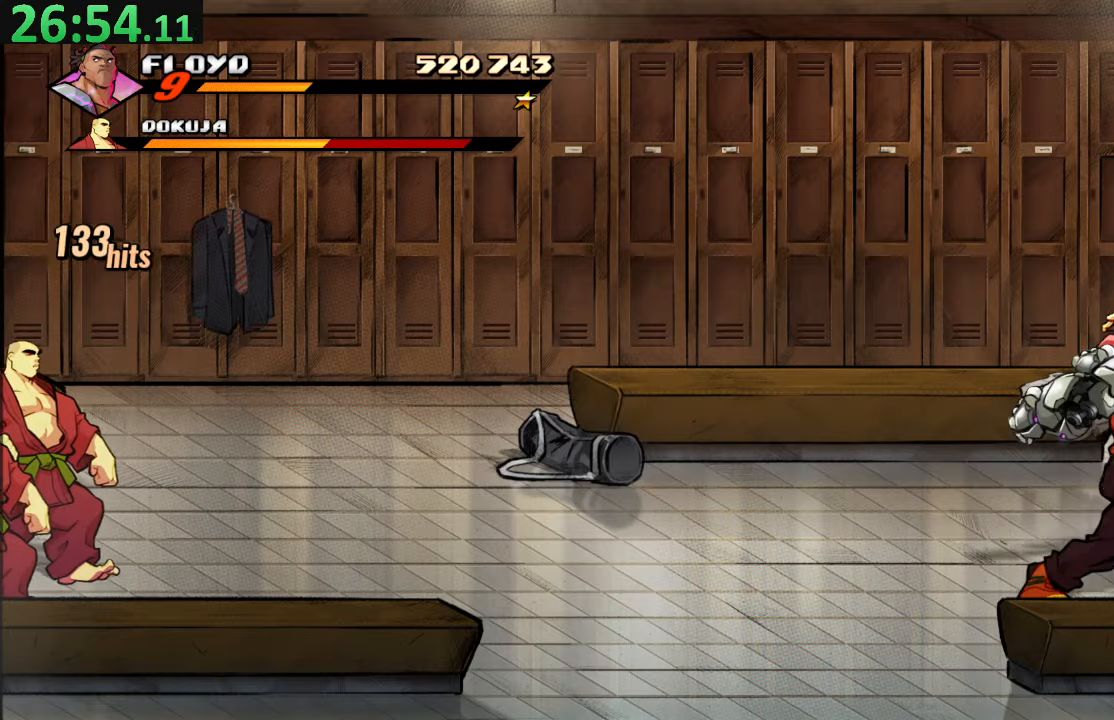
{"buttons": [], "left_stick": "center", "right_stick": "center", "events": [[116, "SQUARE", "up"], [166, "SQUARE", "down"], [350, "SQUARE", "up"]]}
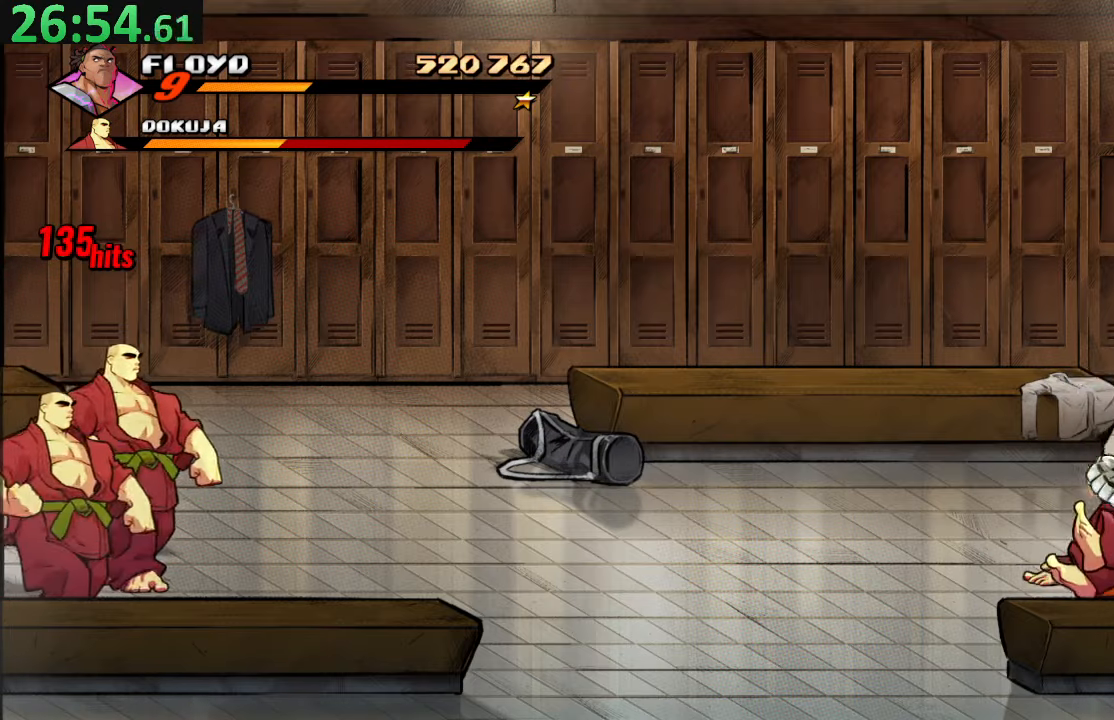
{"buttons": ["DPAD_RIGHT"], "left_stick": "center", "right_stick": "center", "events": [[50, "TRIANGLE", "down"], [200, "TRIANGLE", "up"], [400, "DPAD_RIGHT", "down"]]}
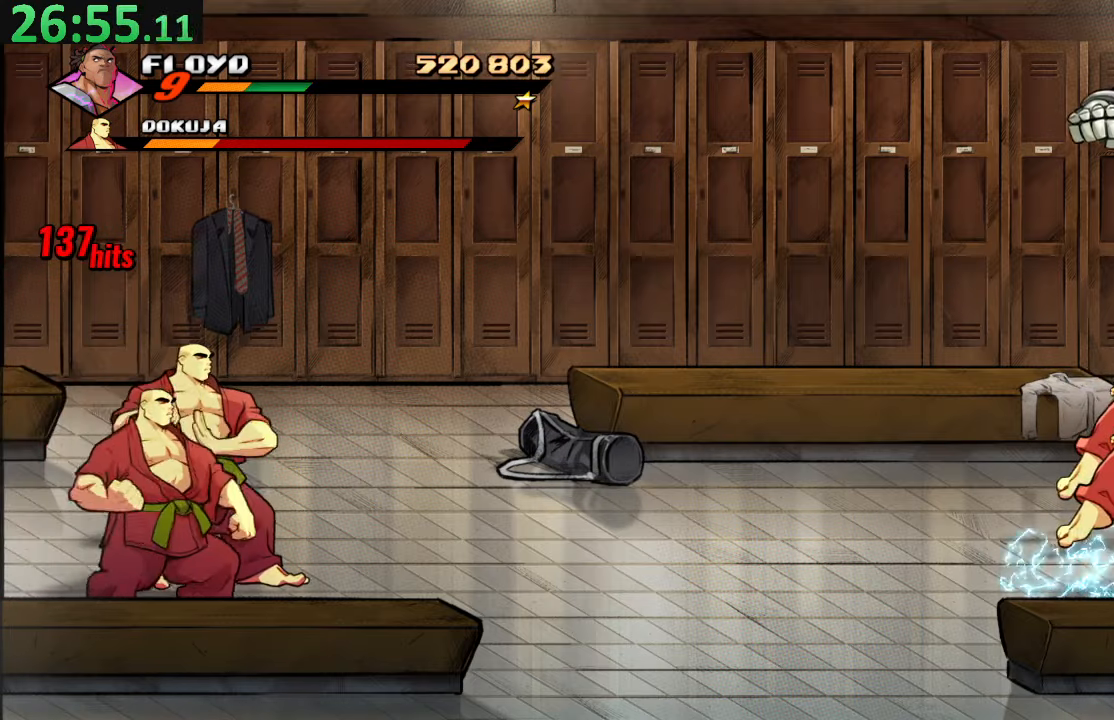
{"buttons": [], "left_stick": "center", "right_stick": "center", "events": [[83, "DPAD_RIGHT", "up"]]}
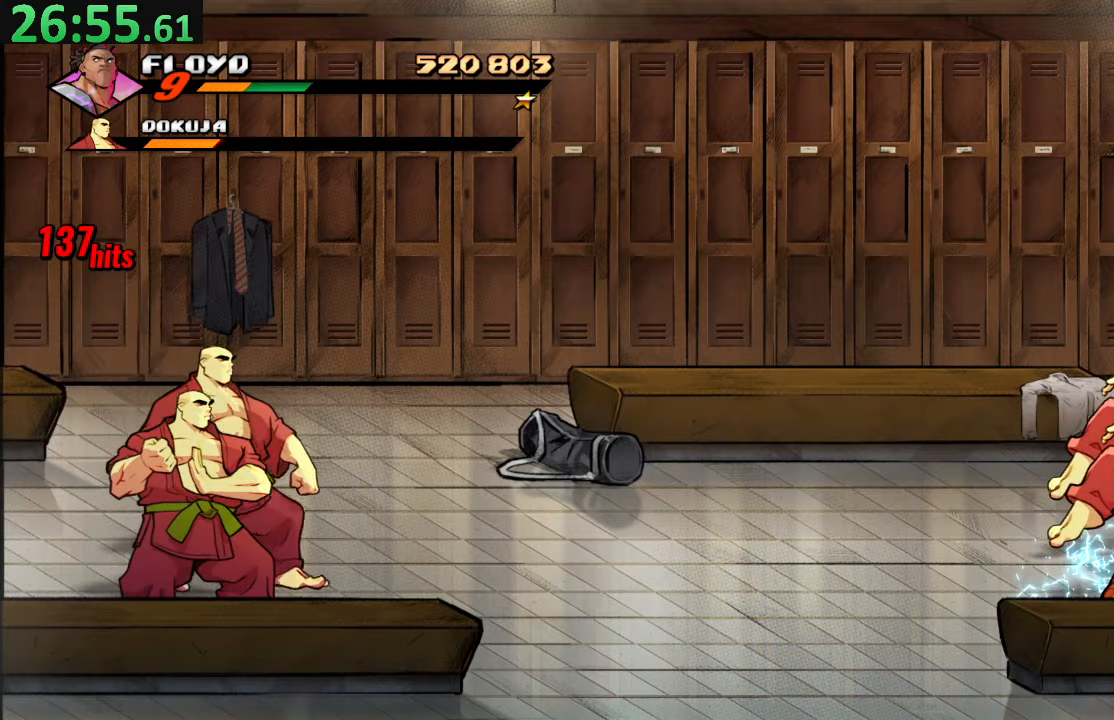
{"buttons": ["SQUARE", "DPAD_LEFT"], "left_stick": "center", "right_stick": "center", "events": [[50, "R2", "down"], [200, "R2", "up"], [383, "DPAD_LEFT", "down"], [466, "SQUARE", "down"]]}
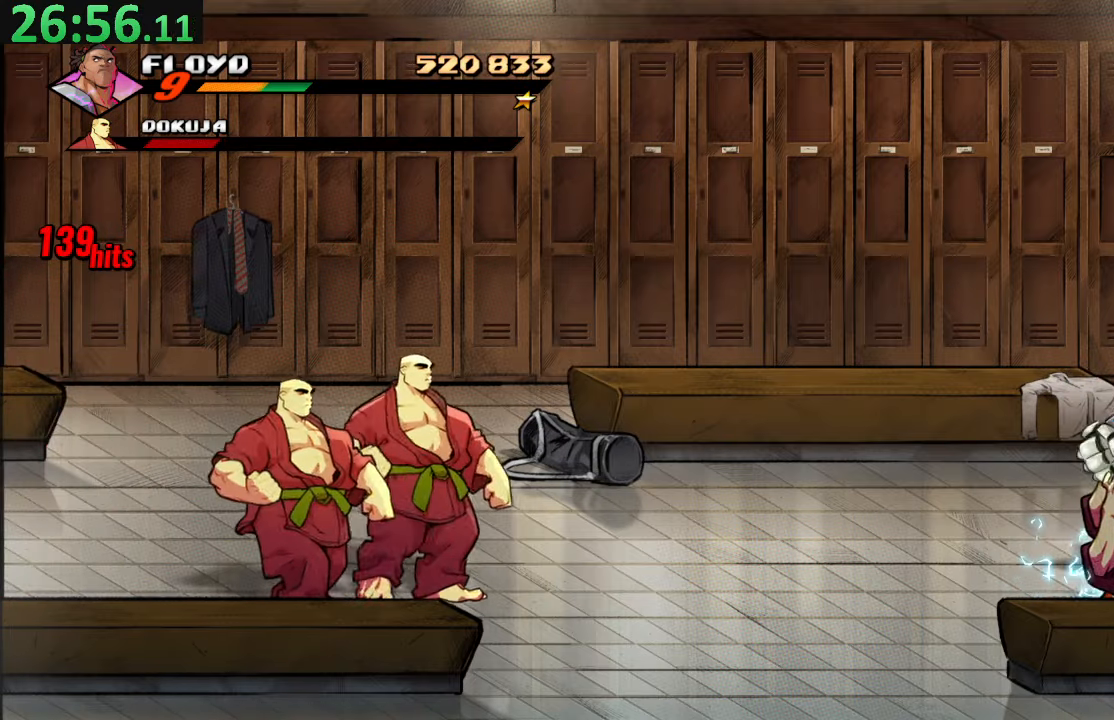
{"buttons": [], "left_stick": "center", "right_stick": "center", "events": [[150, "DPAD_LEFT", "up"], [200, "SQUARE", "up"]]}
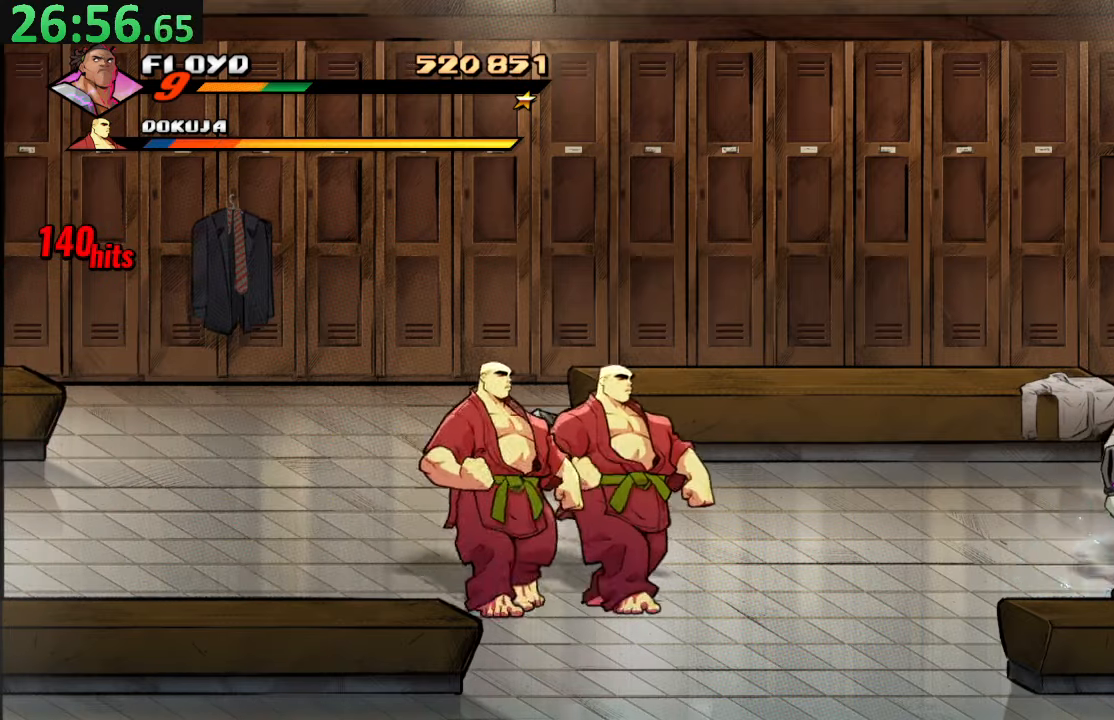
{"buttons": [], "left_stick": "center", "right_stick": "center", "events": []}
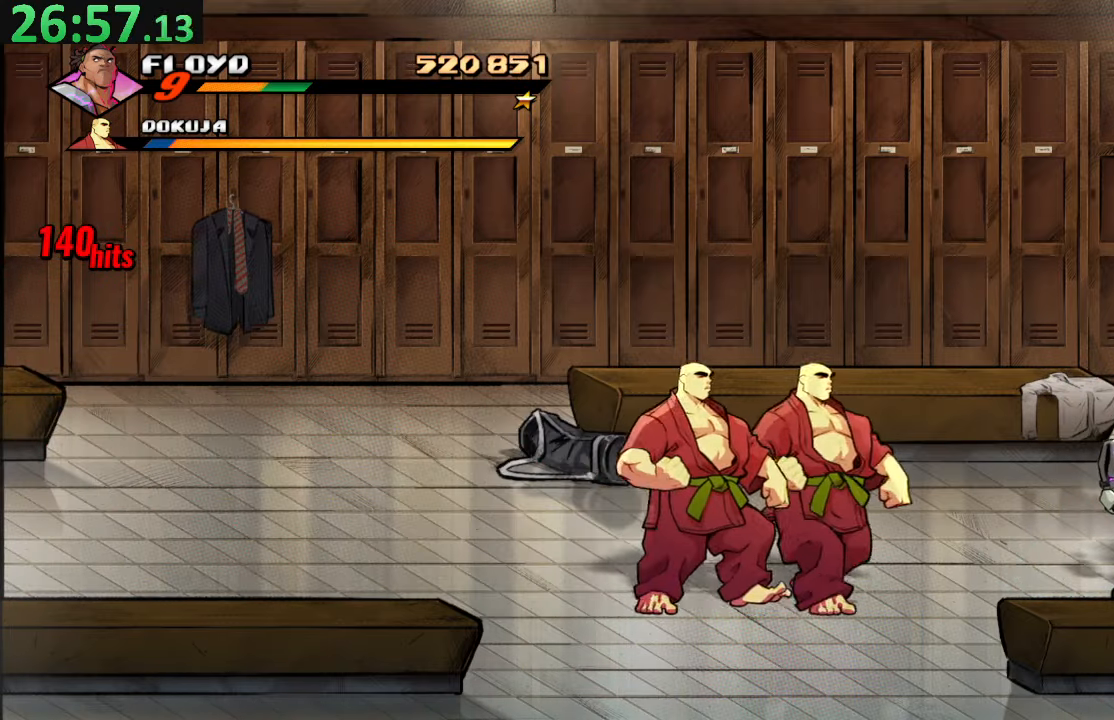
{"buttons": [], "left_stick": "center", "right_stick": "center", "events": [[133, "DPAD_DOWN", "down"], [216, "DPAD_DOWN", "up"], [233, "TRIANGLE", "down"], [383, "TRIANGLE", "up"]]}
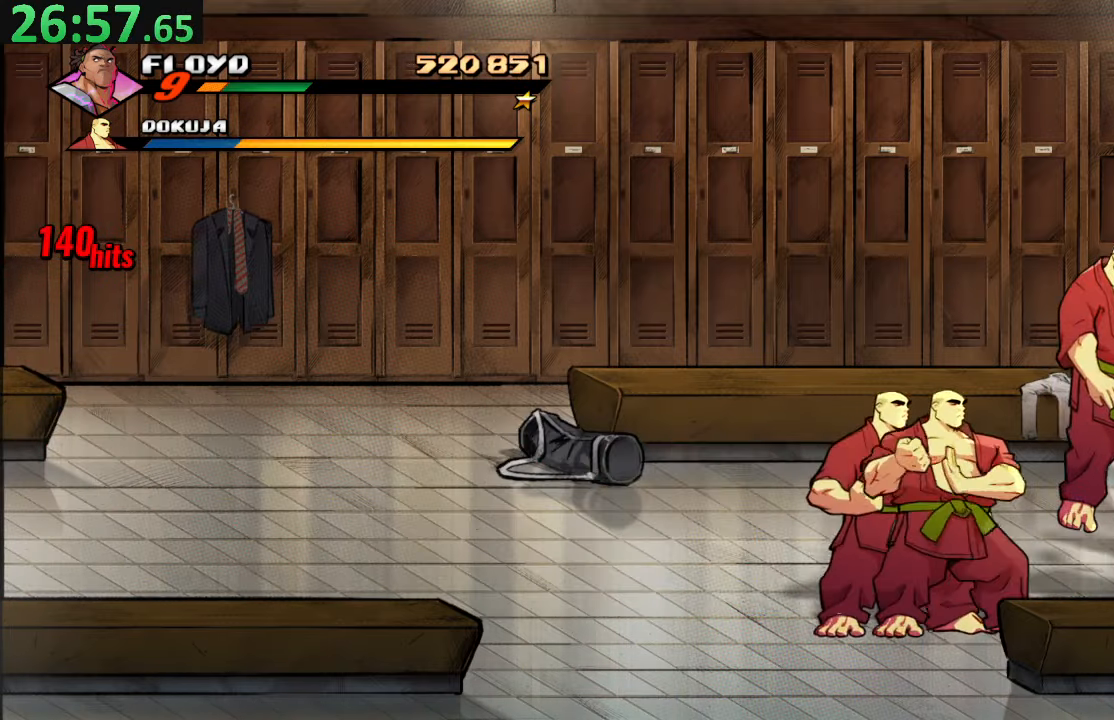
{"buttons": [], "left_stick": "center", "right_stick": "center", "events": []}
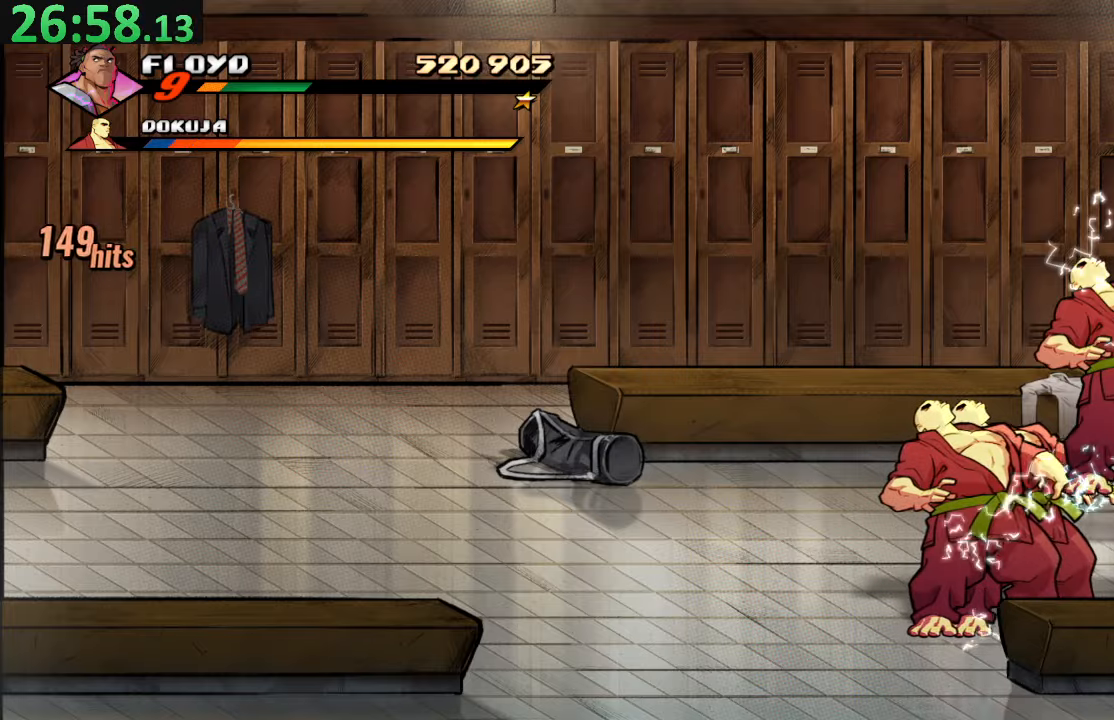
{"buttons": ["DPAD_UP", "DPAD_LEFT"], "left_stick": "center", "right_stick": "center", "events": [[417, "DPAD_LEFT", "down"], [450, "DPAD_UP", "down"]]}
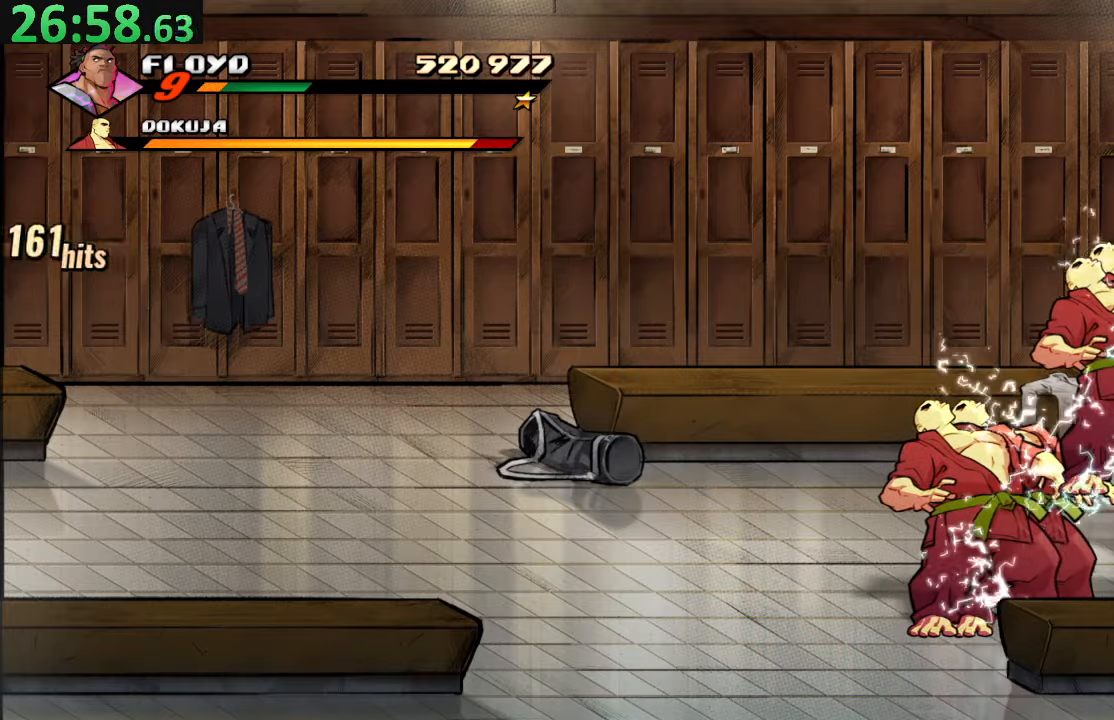
{"buttons": ["CROSS", "DPAD_LEFT"], "left_stick": "center", "right_stick": "center", "events": [[367, "DPAD_UP", "up"], [433, "CROSS", "down"]]}
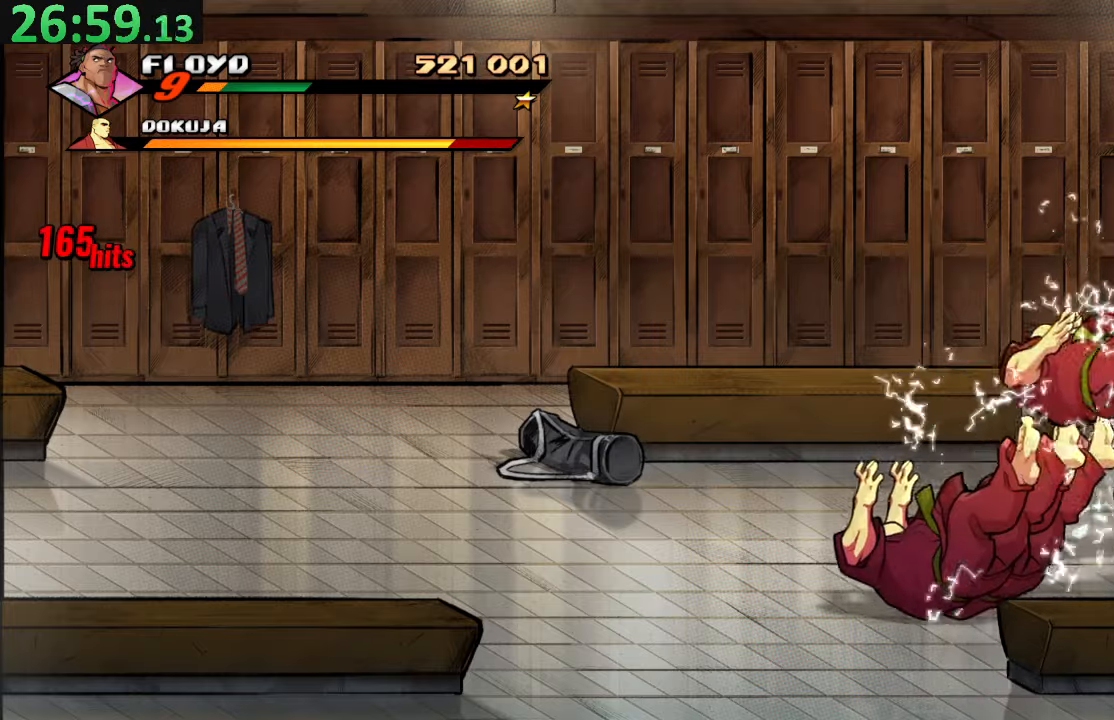
{"buttons": [], "left_stick": "center", "right_stick": "center", "events": [[167, "CROSS", "up"], [317, "DPAD_UP", "down"], [333, "DPAD_LEFT", "up"], [333, "DPAD_RIGHT", "down"], [333, "DPAD_UP", "up"], [450, "DPAD_RIGHT", "up"]]}
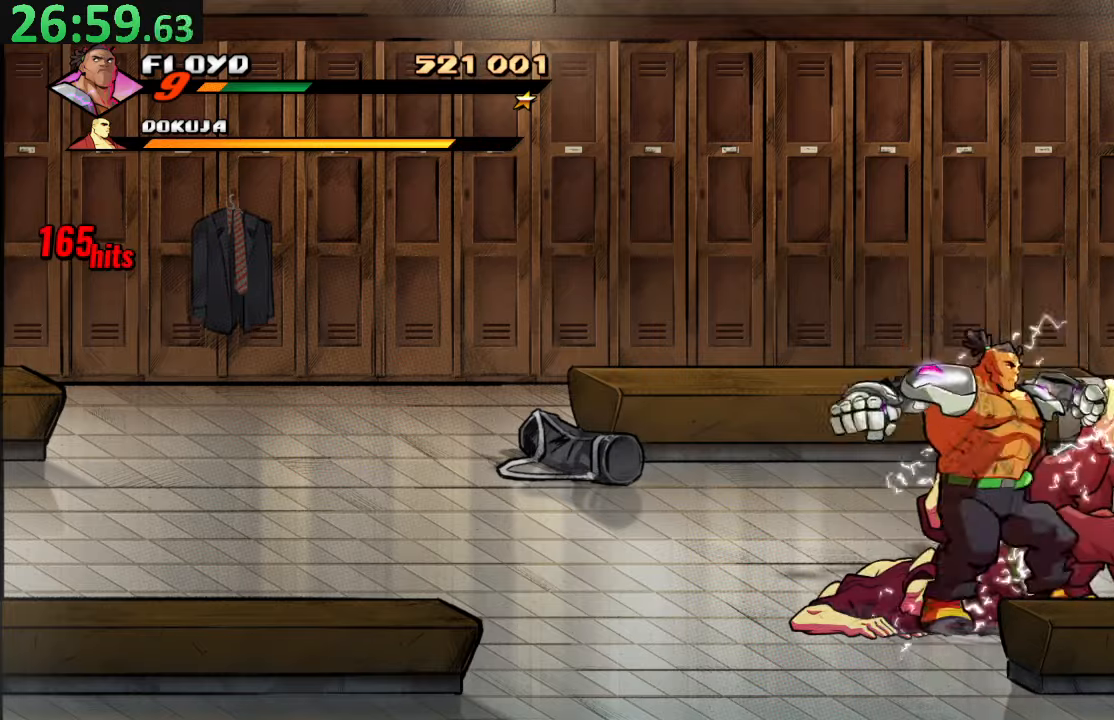
{"buttons": ["SQUARE", "DPAD_LEFT"], "left_stick": "center", "right_stick": "center", "events": [[100, "TRIANGLE", "down"], [233, "DPAD_LEFT", "down"], [233, "TRIANGLE", "up"], [300, "SQUARE", "down"]]}
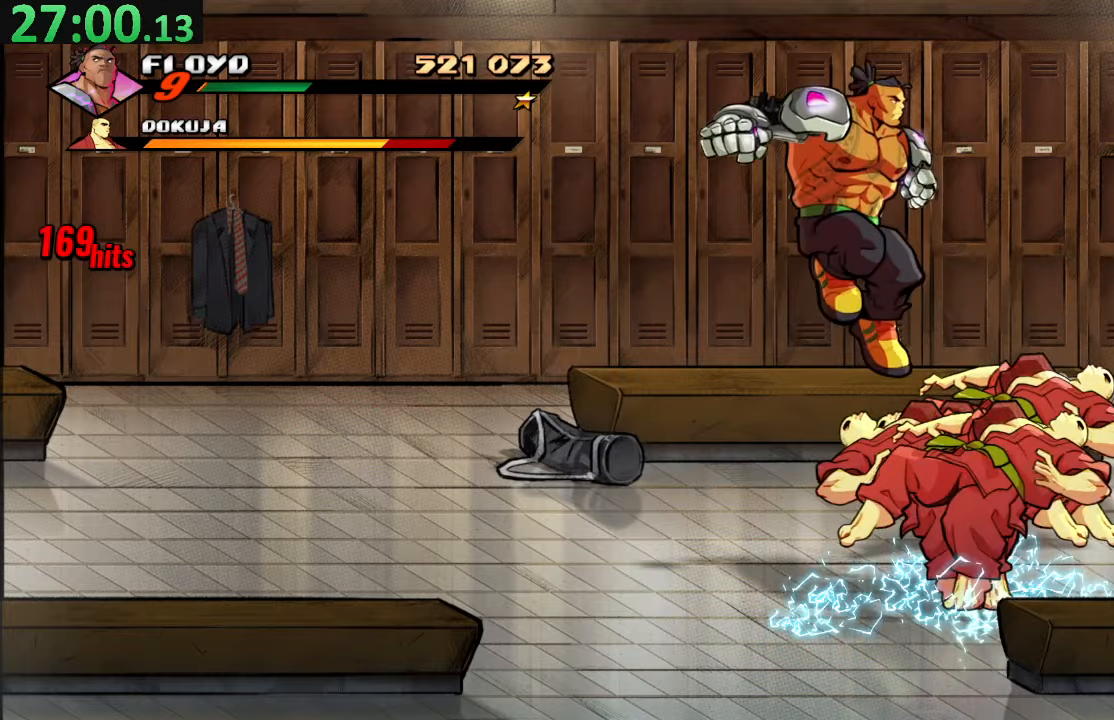
{"buttons": ["DPAD_RIGHT"], "left_stick": "center", "right_stick": "center", "events": [[183, "DPAD_LEFT", "up"], [250, "DPAD_RIGHT", "down"], [400, "SQUARE", "up"]]}
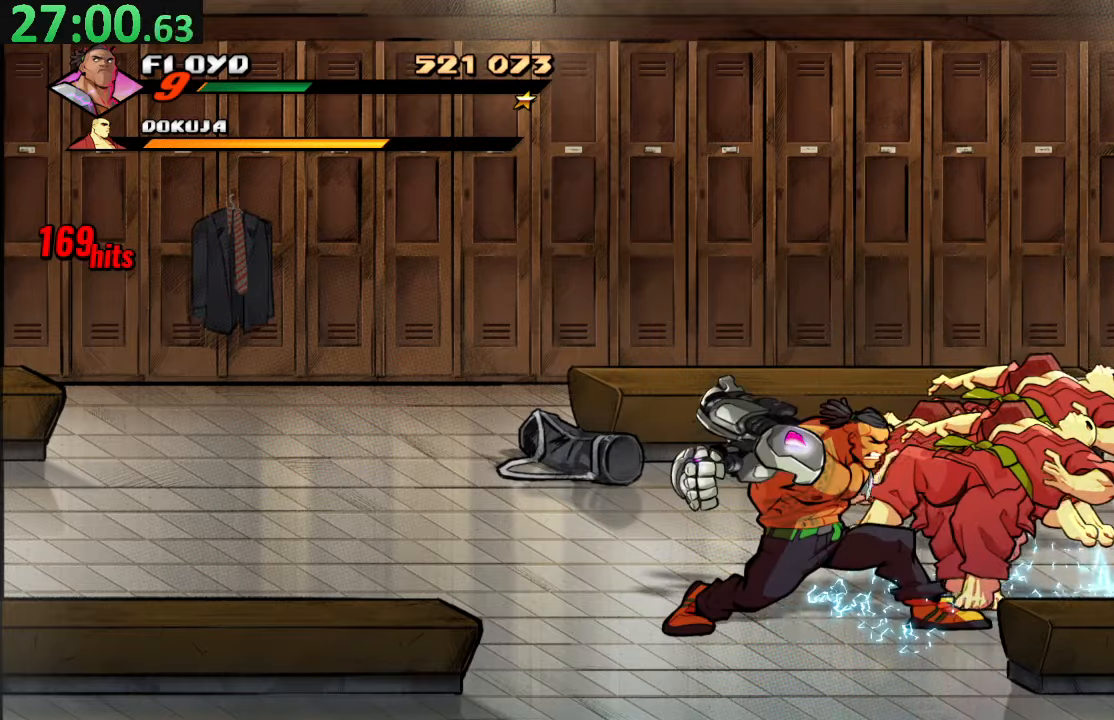
{"buttons": ["DPAD_RIGHT"], "left_stick": "center", "right_stick": "center", "events": [[250, "TRIANGLE", "down"], [383, "TRIANGLE", "up"]]}
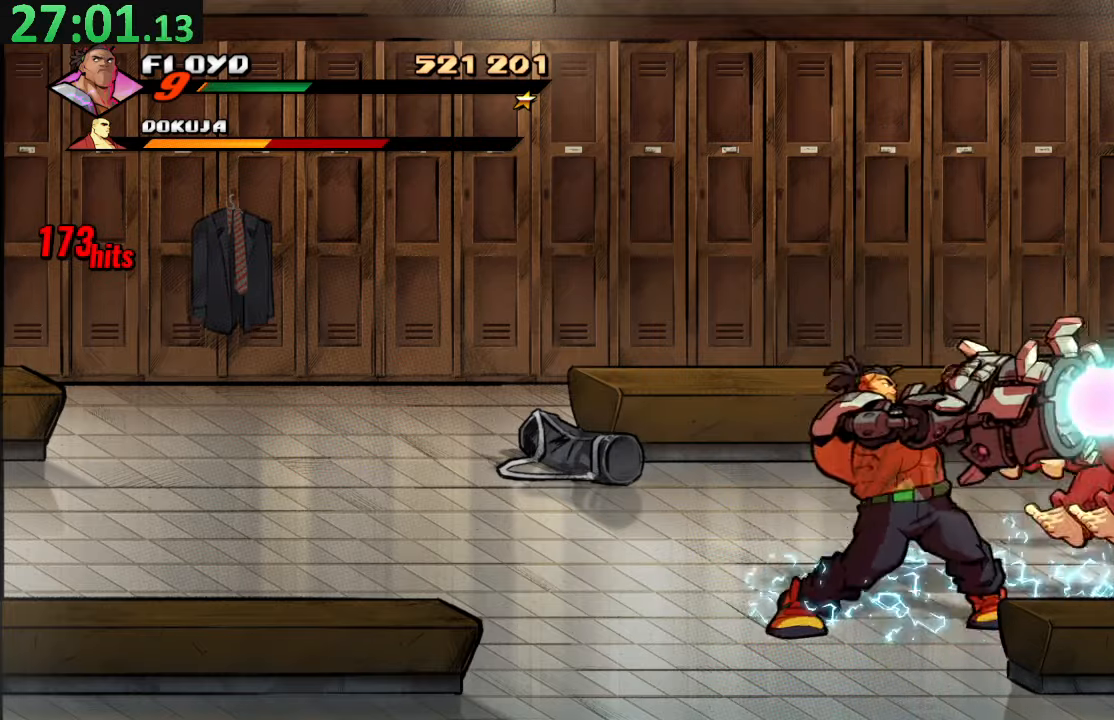
{"buttons": ["DPAD_UP", "DPAD_RIGHT"], "left_stick": "center", "right_stick": "center", "events": [[17, "DPAD_RIGHT", "up"], [383, "DPAD_RIGHT", "down"], [383, "DPAD_UP", "down"]]}
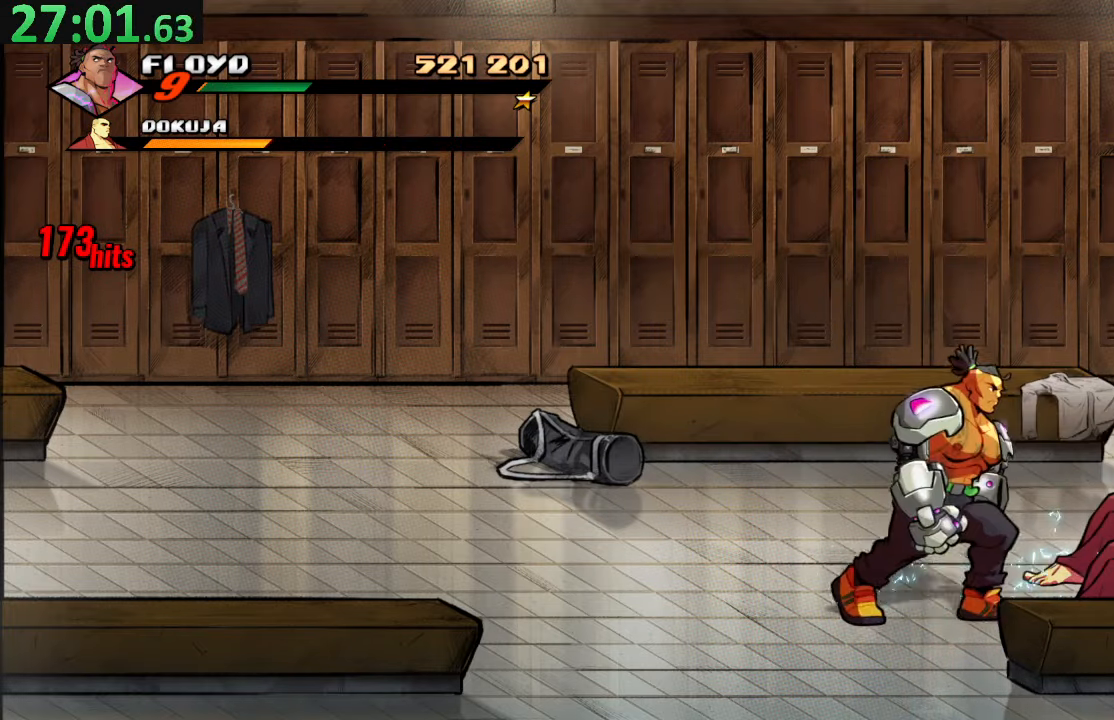
{"buttons": ["R2"], "left_stick": "center", "right_stick": "center", "events": [[50, "DPAD_UP", "up"], [367, "DPAD_UP", "down"], [383, "DPAD_LEFT", "down"], [383, "DPAD_RIGHT", "up"], [417, "R2", "down"], [433, "DPAD_UP", "up"], [467, "DPAD_LEFT", "up"]]}
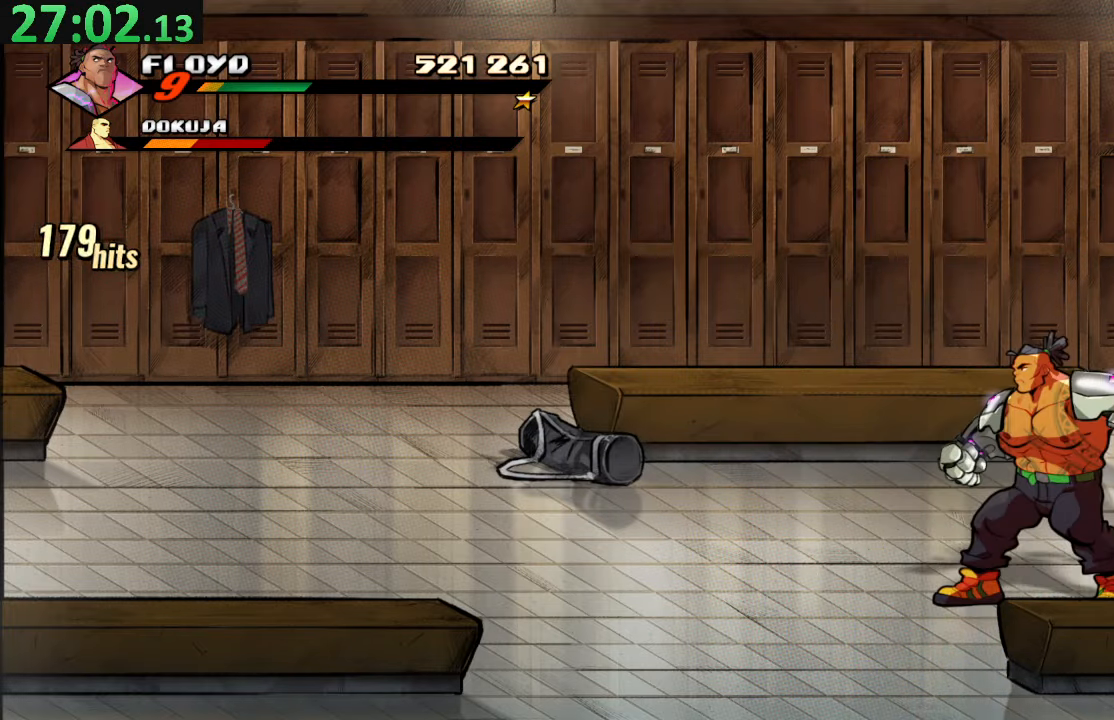
{"buttons": ["DPAD_RIGHT"], "left_stick": "center", "right_stick": "center", "events": [[50, "R2", "up"], [267, "DPAD_RIGHT", "down"], [333, "DPAD_UP", "down"], [500, "DPAD_UP", "up"]]}
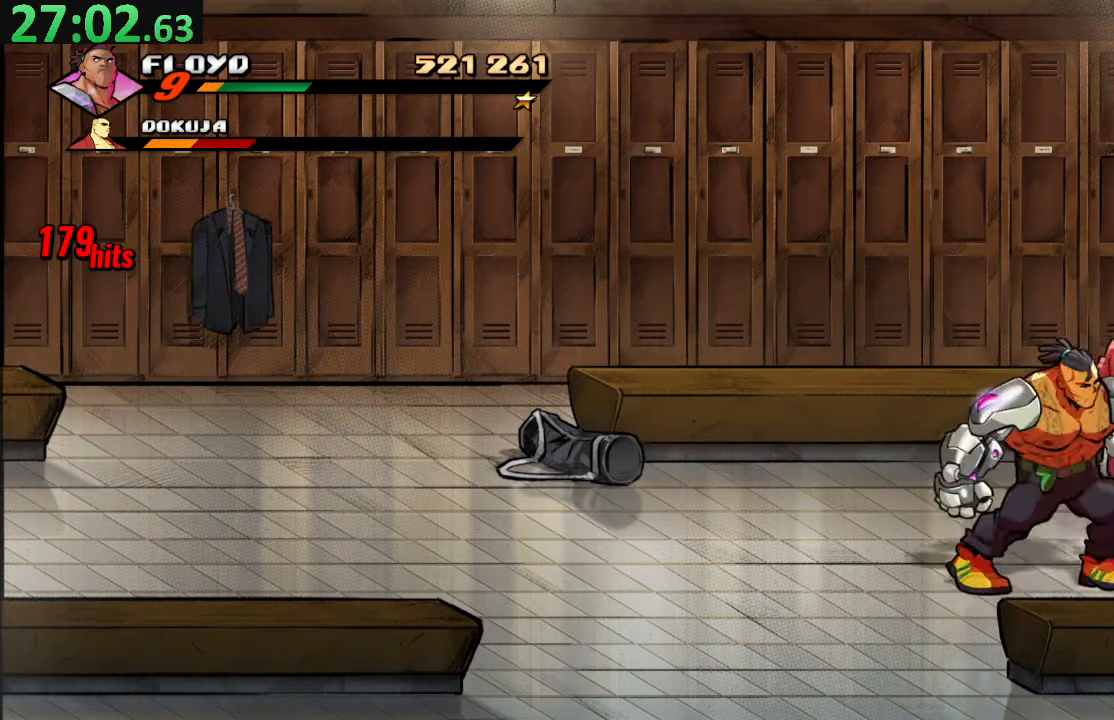
{"buttons": ["DPAD_UP"], "left_stick": "center", "right_stick": "center", "events": [[233, "DPAD_UP", "down"], [350, "DPAD_RIGHT", "up"]]}
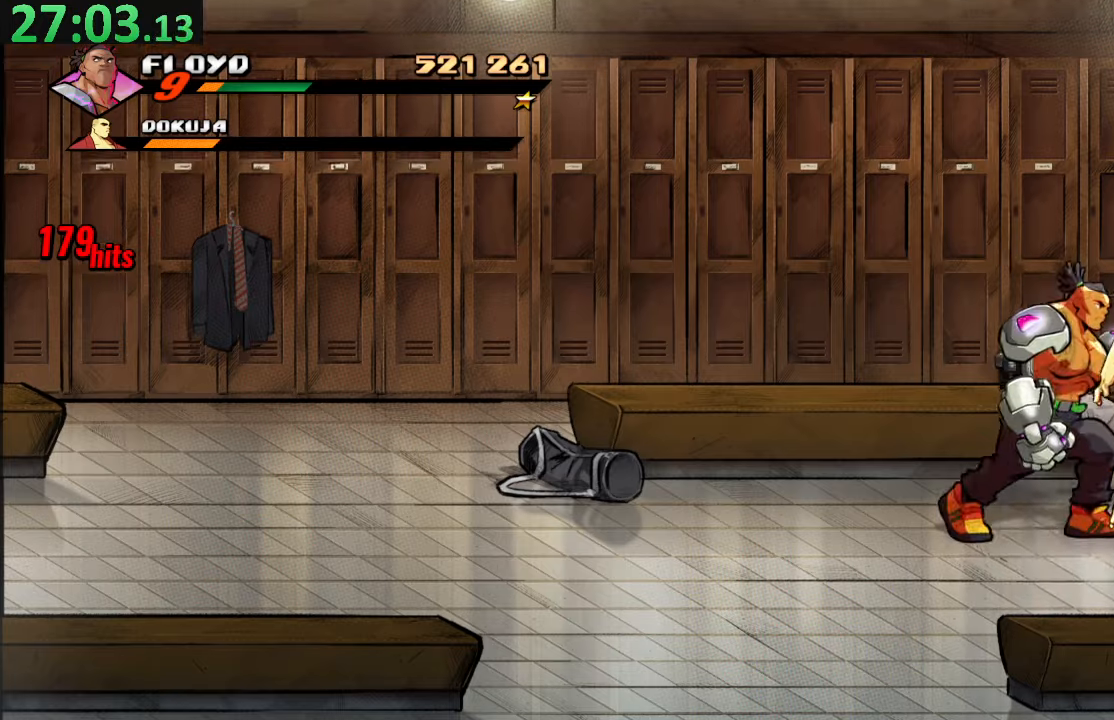
{"buttons": ["DPAD_DOWN", "DPAD_RIGHT"], "left_stick": "center", "right_stick": "center", "events": [[200, "DPAD_RIGHT", "down"], [217, "DPAD_UP", "up"], [234, "DPAD_DOWN", "down"]]}
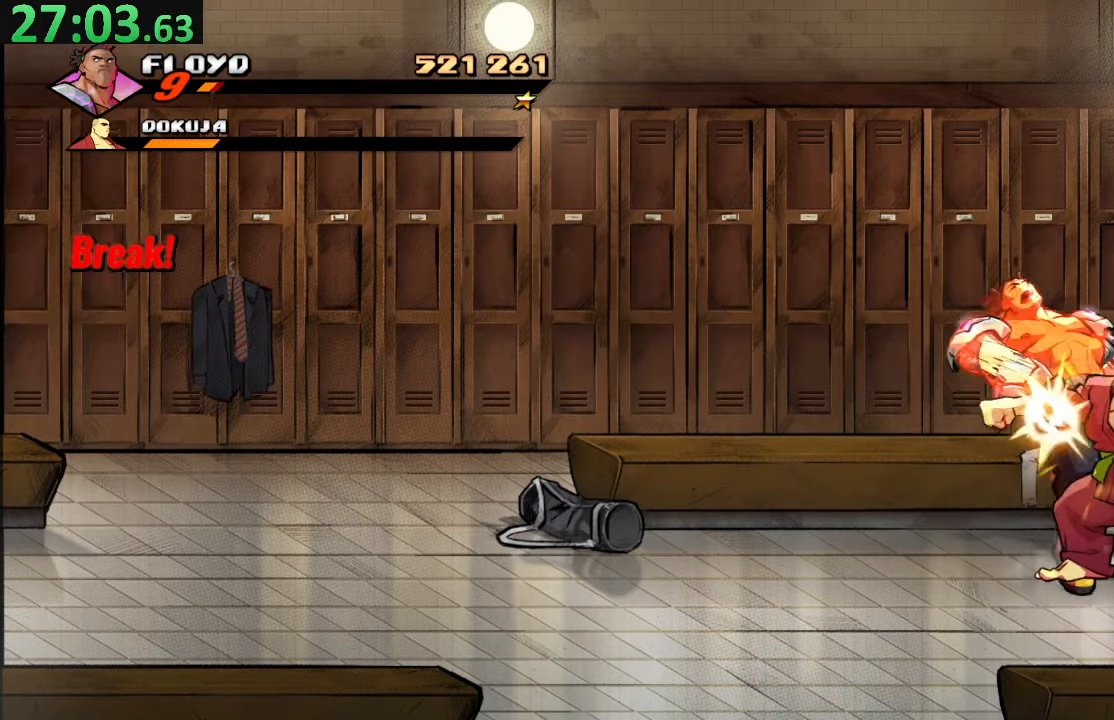
{"buttons": [], "left_stick": "center", "right_stick": "center", "events": [[250, "DPAD_RIGHT", "up"], [300, "TRIANGLE", "down"], [317, "DPAD_DOWN", "up"], [500, "TRIANGLE", "up"]]}
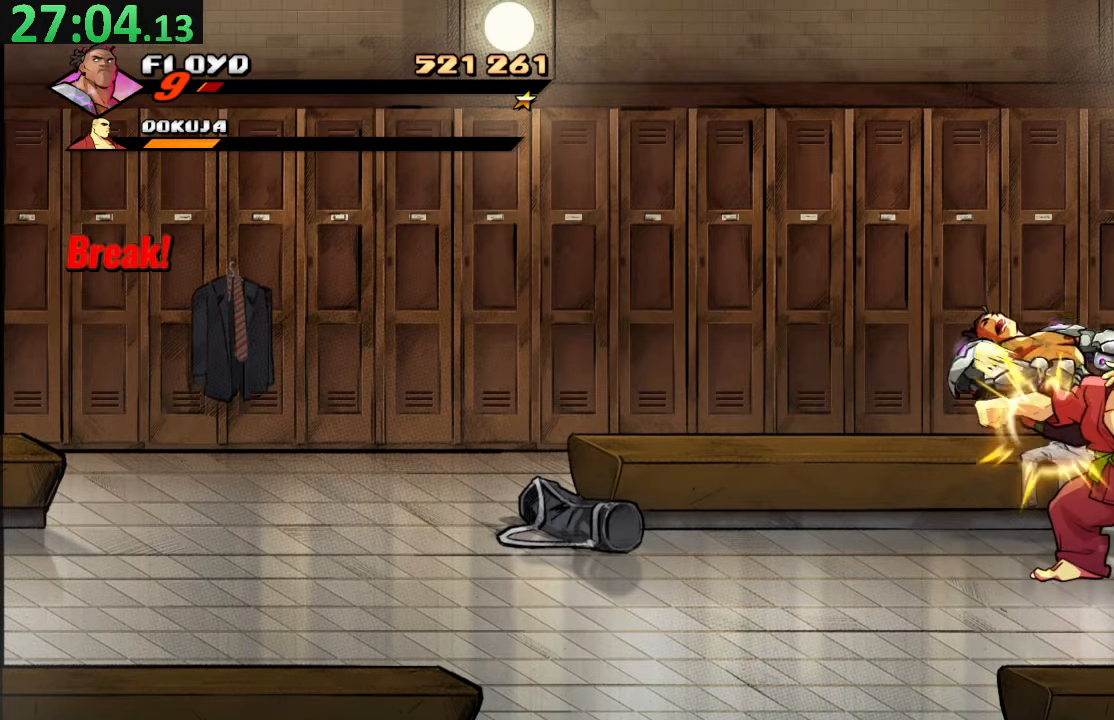
{"buttons": [], "left_stick": "center", "right_stick": "center", "events": []}
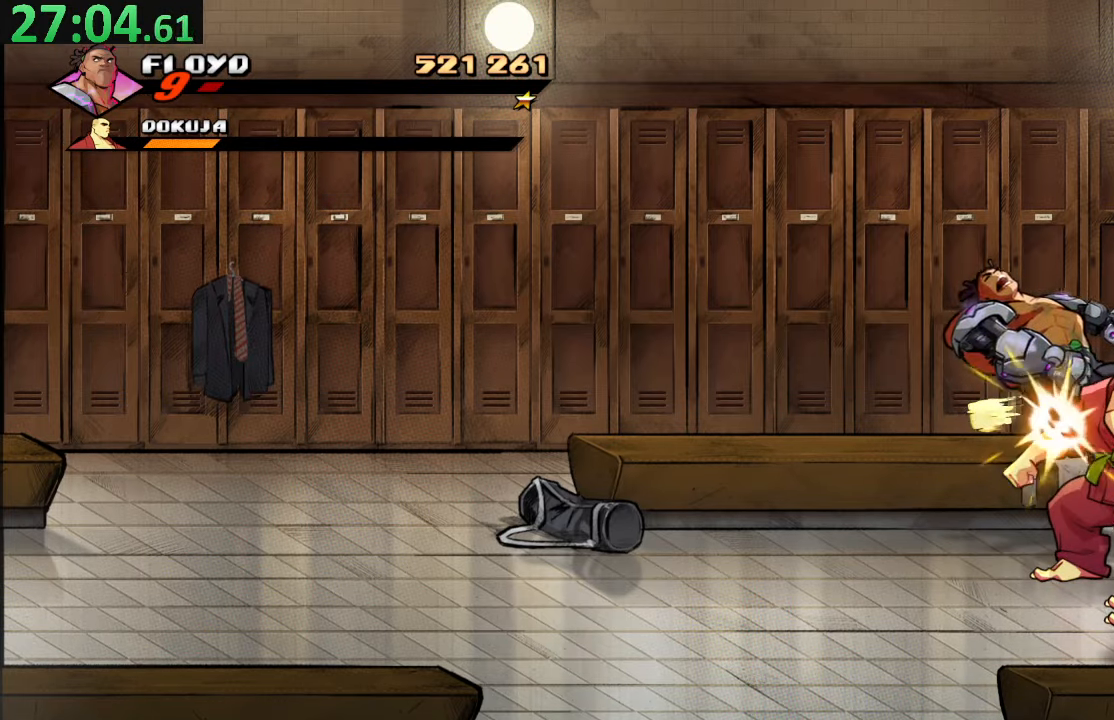
{"buttons": [], "left_stick": "center", "right_stick": "center", "events": [[300, "CROSS", "down"], [467, "CROSS", "up"]]}
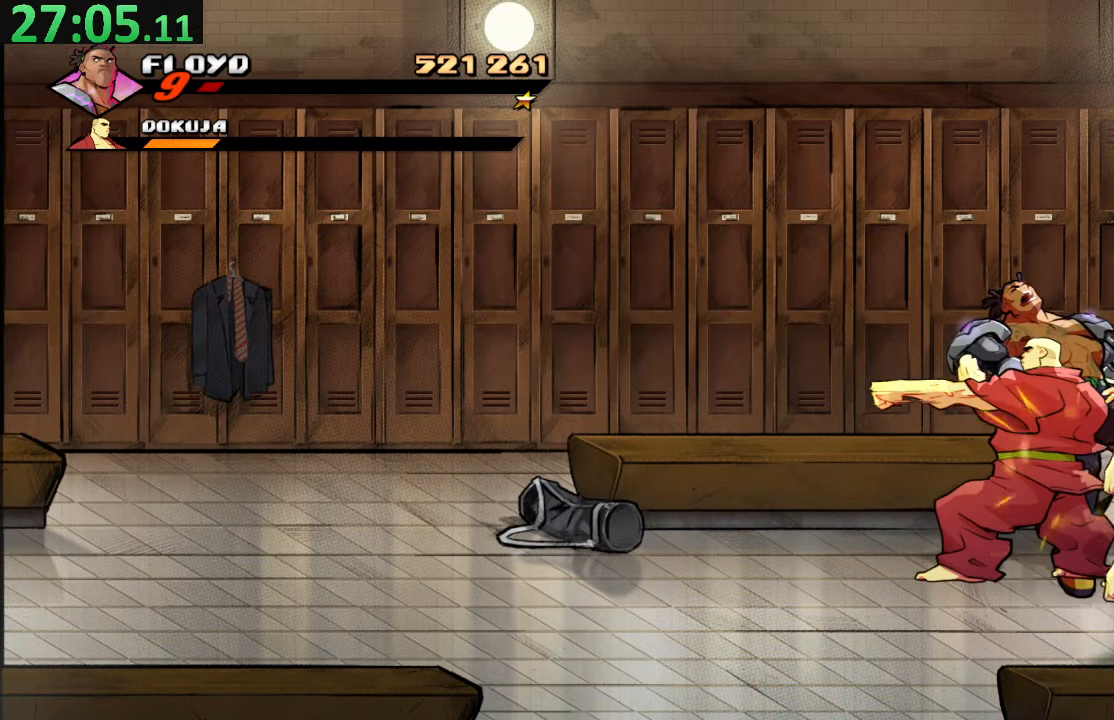
{"buttons": [], "left_stick": "center", "right_stick": "center", "events": []}
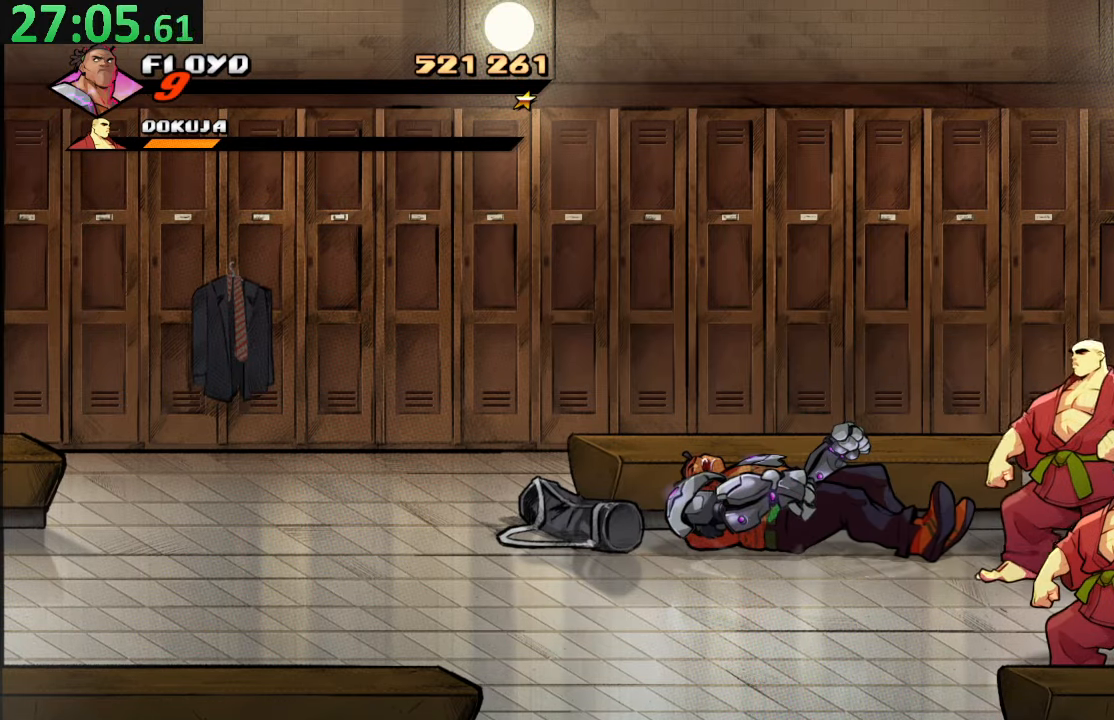
{"buttons": [], "left_stick": "center", "right_stick": "center", "events": []}
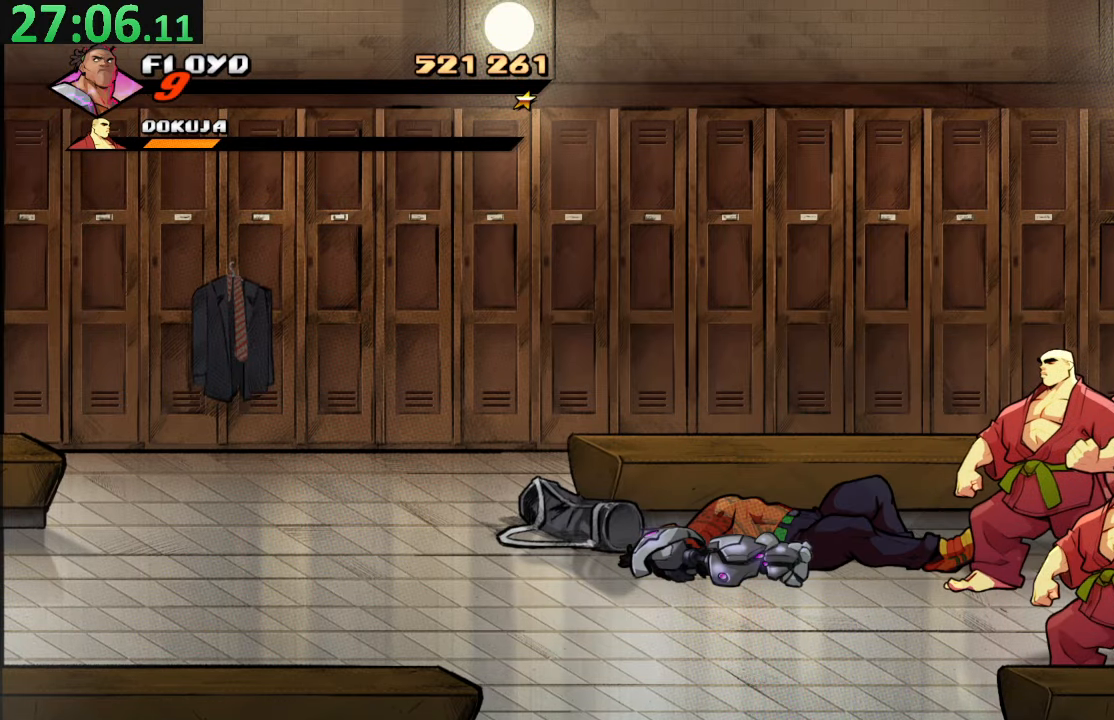
{"buttons": [], "left_stick": "center", "right_stick": "center", "events": []}
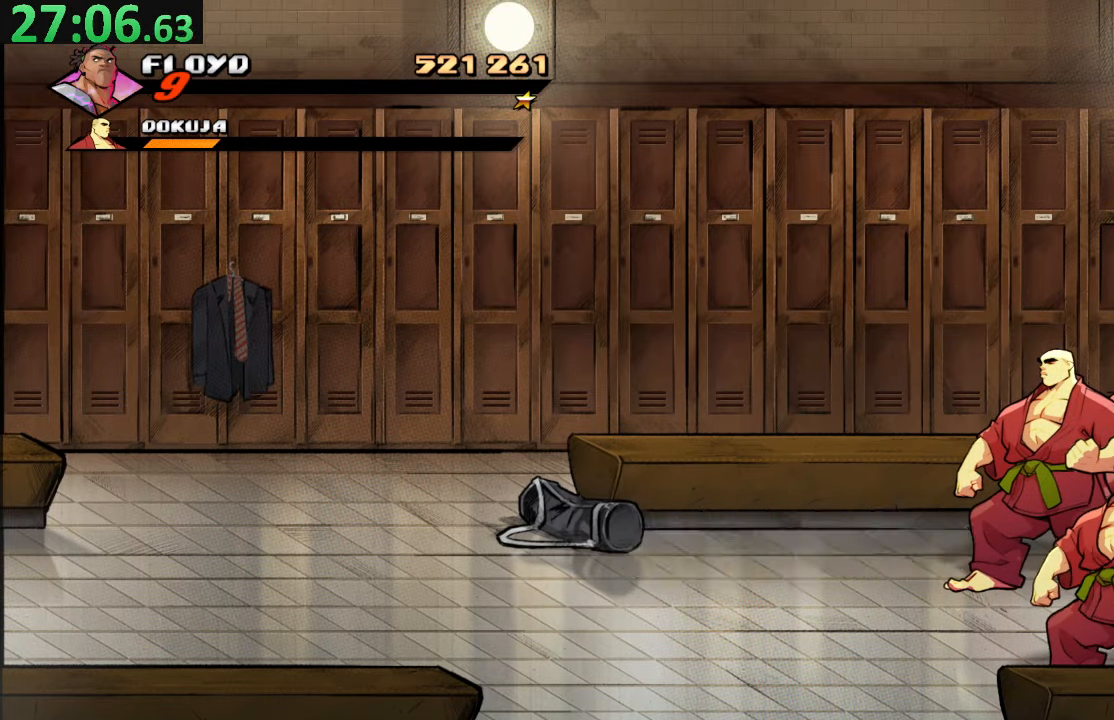
{"buttons": [], "left_stick": "center", "right_stick": "center", "events": []}